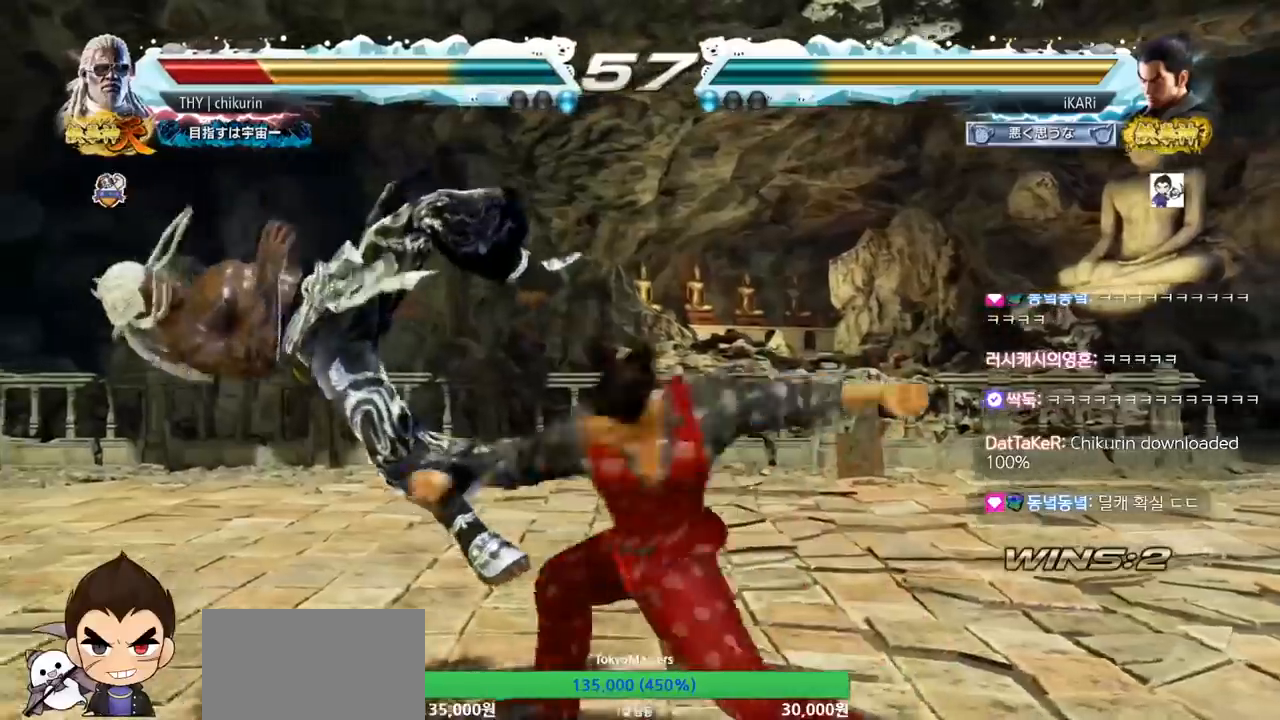
Gameplay with a controller (arcade stick); each line is a JSON object with the inputs held at the frame after it. "events" lists button and stick changes between this image and that frame as [ms after this image, input, new state], when the widget could be followed in between. Not read: L3 R3.
{"buttons": [], "left_stick": "center", "events": [[34, "TRIANGLE", "down"], [67, "TRIANGLE", "up"], [134, "TRIANGLE", "down"], [201, "TRIANGLE", "up"], [234, "left_stick", "center"]]}
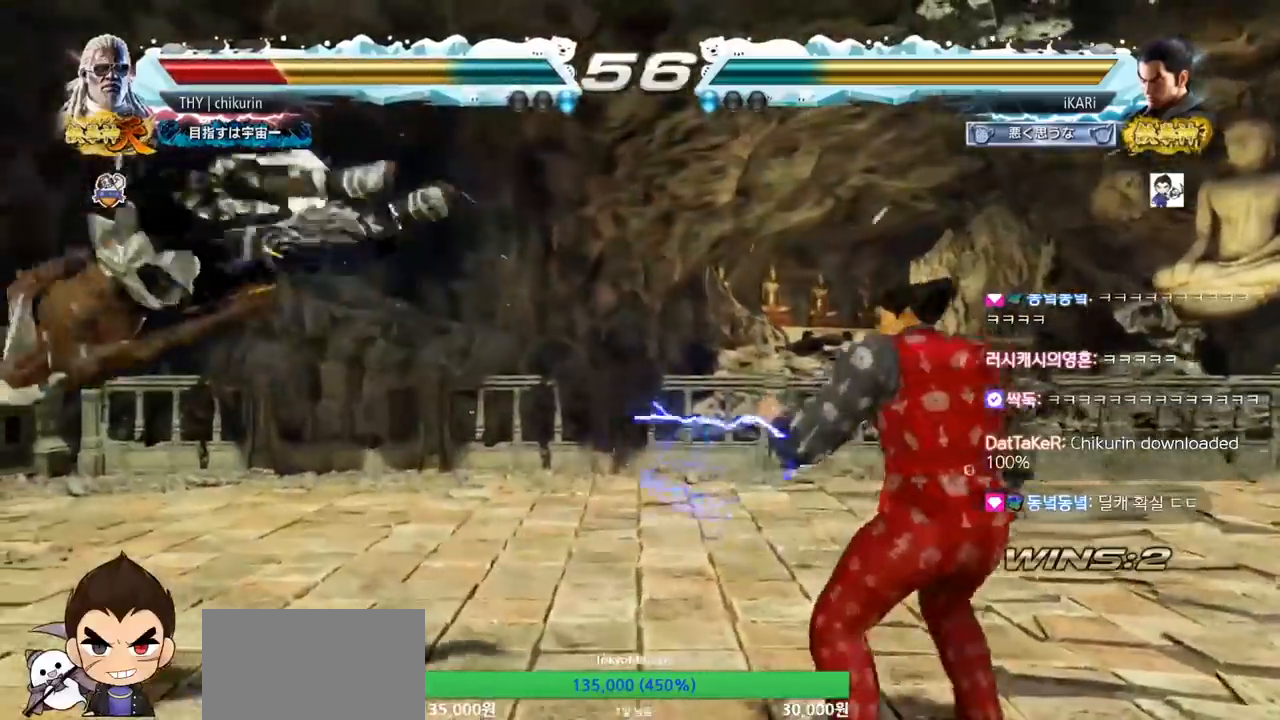
{"buttons": ["SQUARE"], "left_stick": "down-left", "events": [[33, "left_stick", "left"], [117, "left_stick", "down"], [250, "left_stick", "left"], [467, "SQUARE", "down"], [467, "left_stick", "down-left"]]}
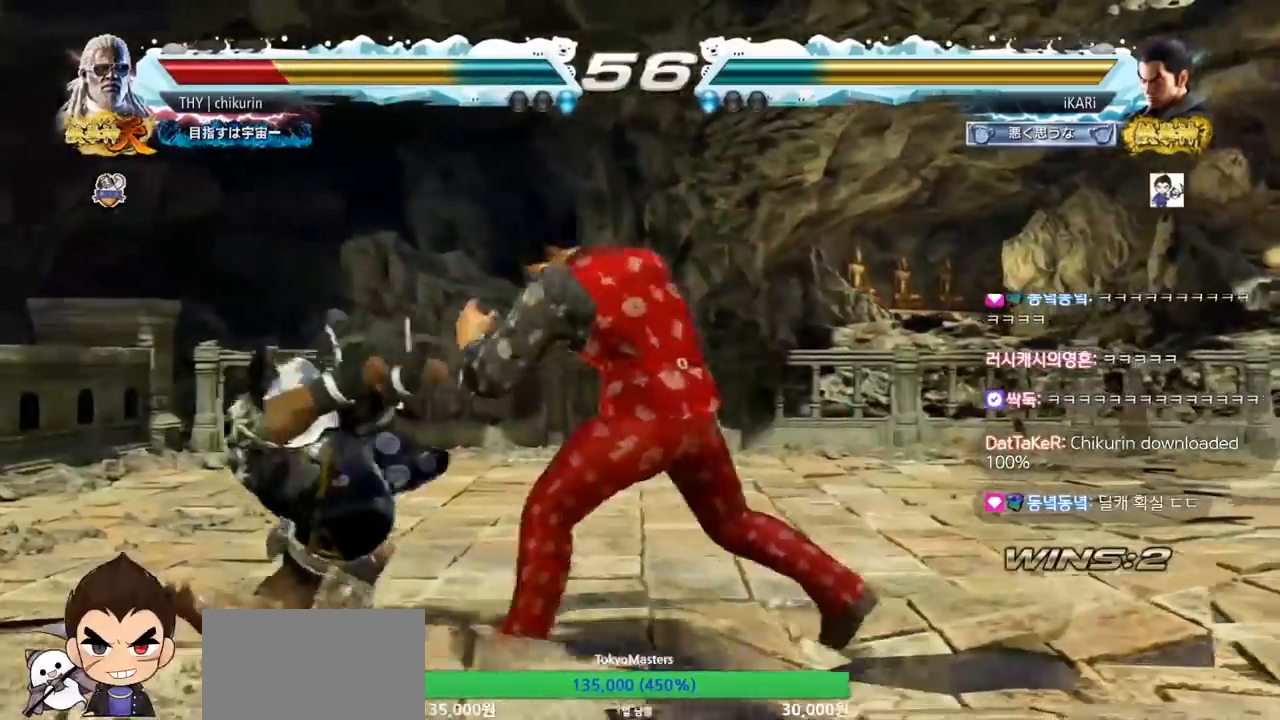
{"buttons": [], "left_stick": "down-left", "events": [[34, "SQUARE", "up"], [151, "TRIANGLE", "down"], [201, "TRIANGLE", "up"], [251, "TRIANGLE", "down"], [301, "TRIANGLE", "up"], [334, "TRIANGLE", "down"], [384, "TRIANGLE", "up"], [434, "TRIANGLE", "down"], [484, "TRIANGLE", "up"]]}
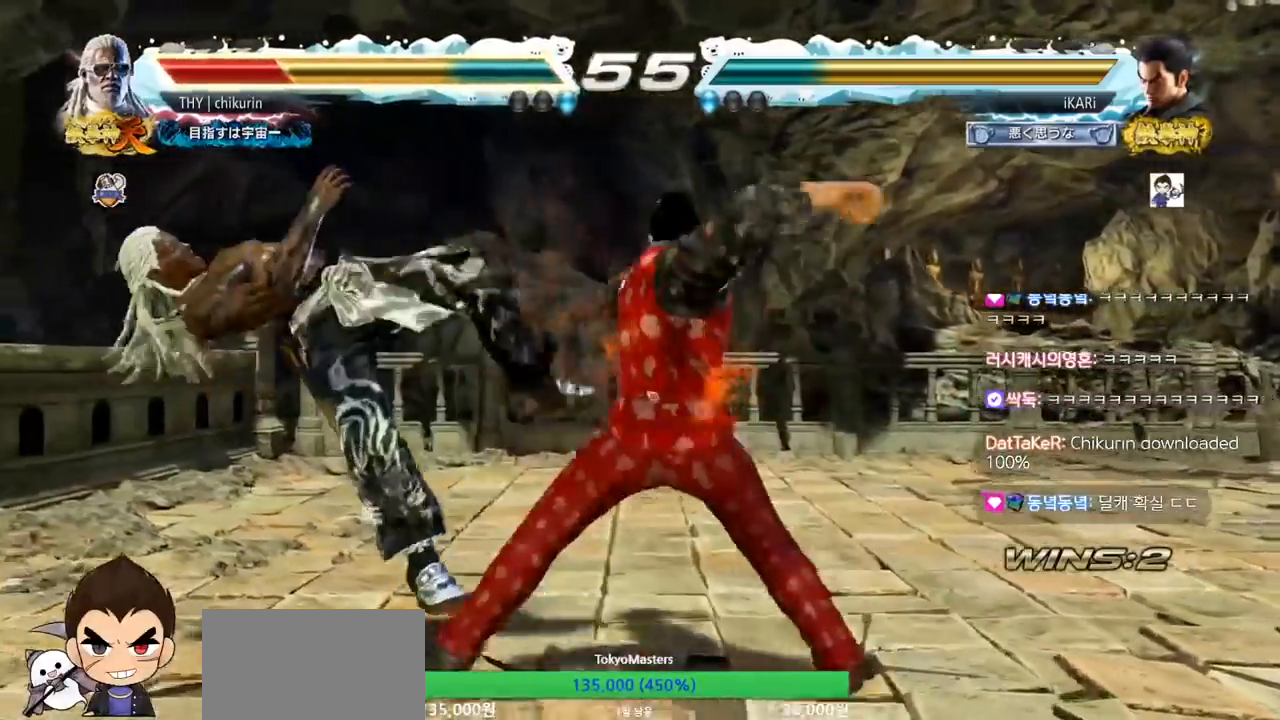
{"buttons": [], "left_stick": "center", "events": [[33, "TRIANGLE", "down"], [133, "TRIANGLE", "up"], [167, "left_stick", "center"]]}